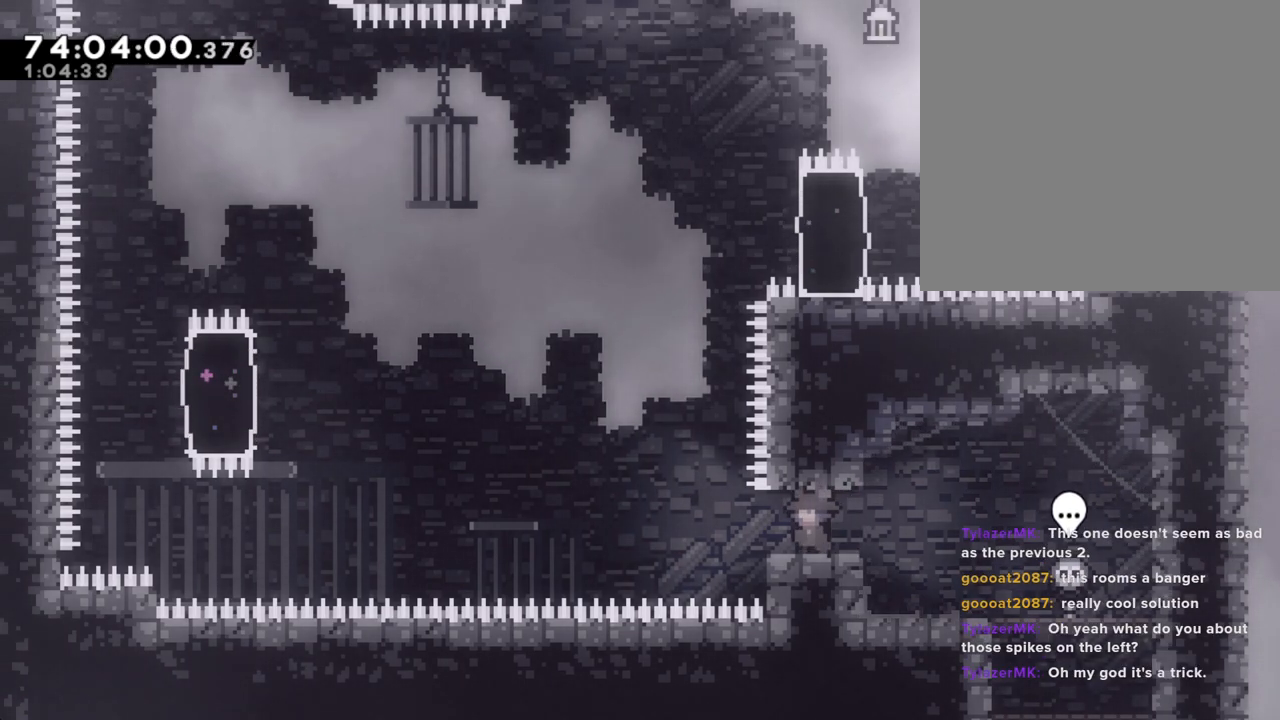
Gameplay with a controller (Nintendo layout); each line is a JSON object with the inputs held at the frame after it. "events" lists button and stick changes between this image and that frame as [ms after this image, input, new state], when the widget could be followed in between. Not read: HOME L1 L3 R1 R3.
{"buttons": ["A"], "left_stick": "up", "right_stick": "center", "events": [[150, "left_stick", "left"], [335, "A", "down"], [368, "left_stick", "up"]]}
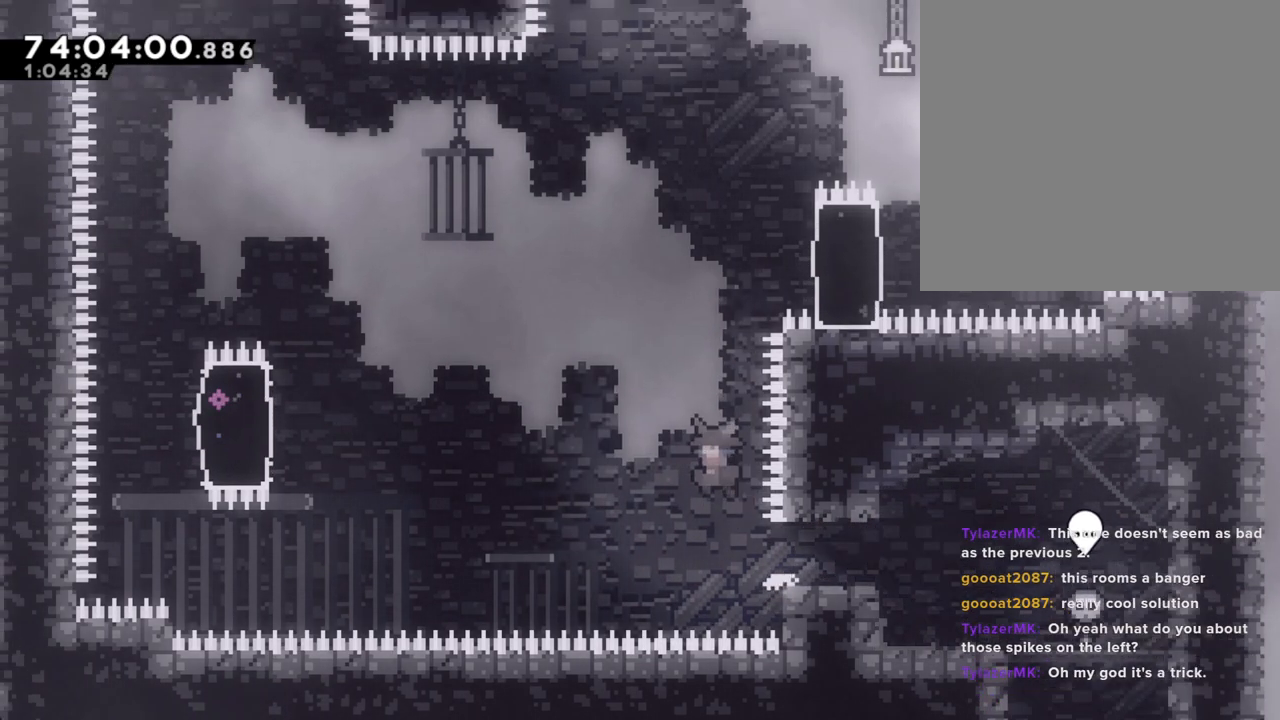
{"buttons": [], "left_stick": "up-right", "right_stick": "center", "events": [[101, "A", "up"], [151, "X", "down"], [352, "left_stick", "up-right"], [486, "X", "up"]]}
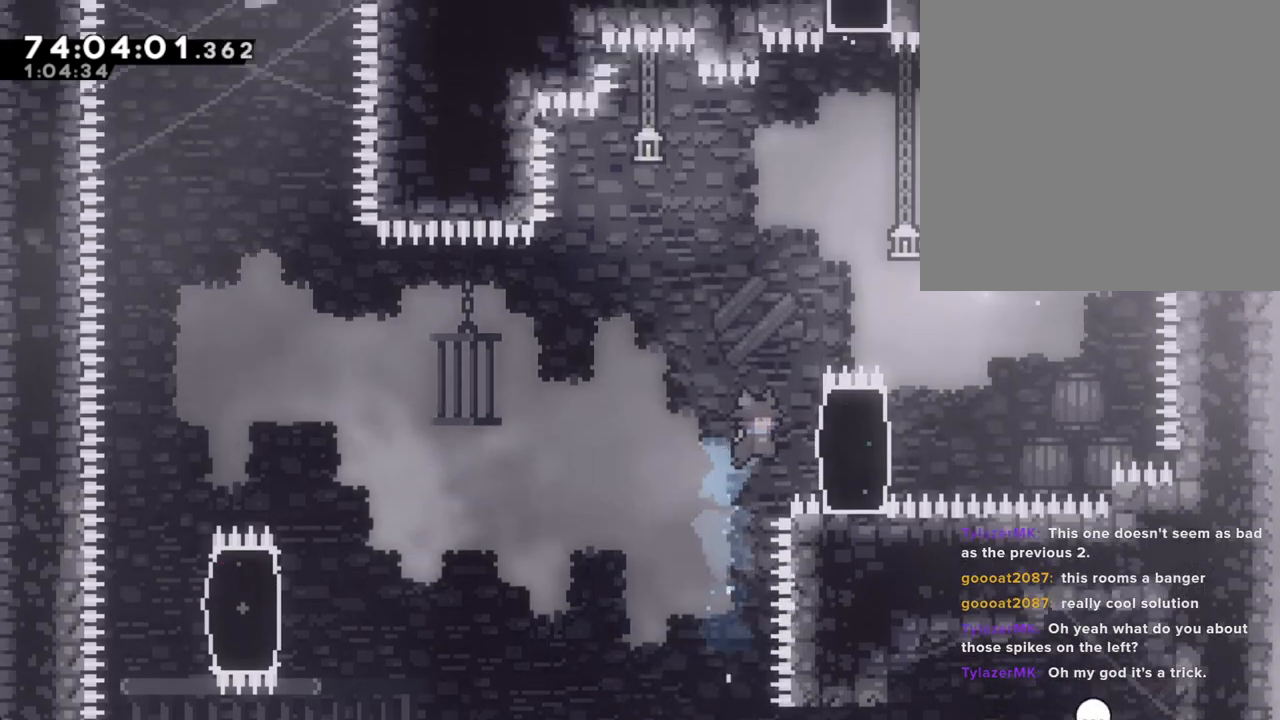
{"buttons": ["R2"], "left_stick": "up", "right_stick": "center", "events": [[17, "R2", "down"], [167, "left_stick", "up"]]}
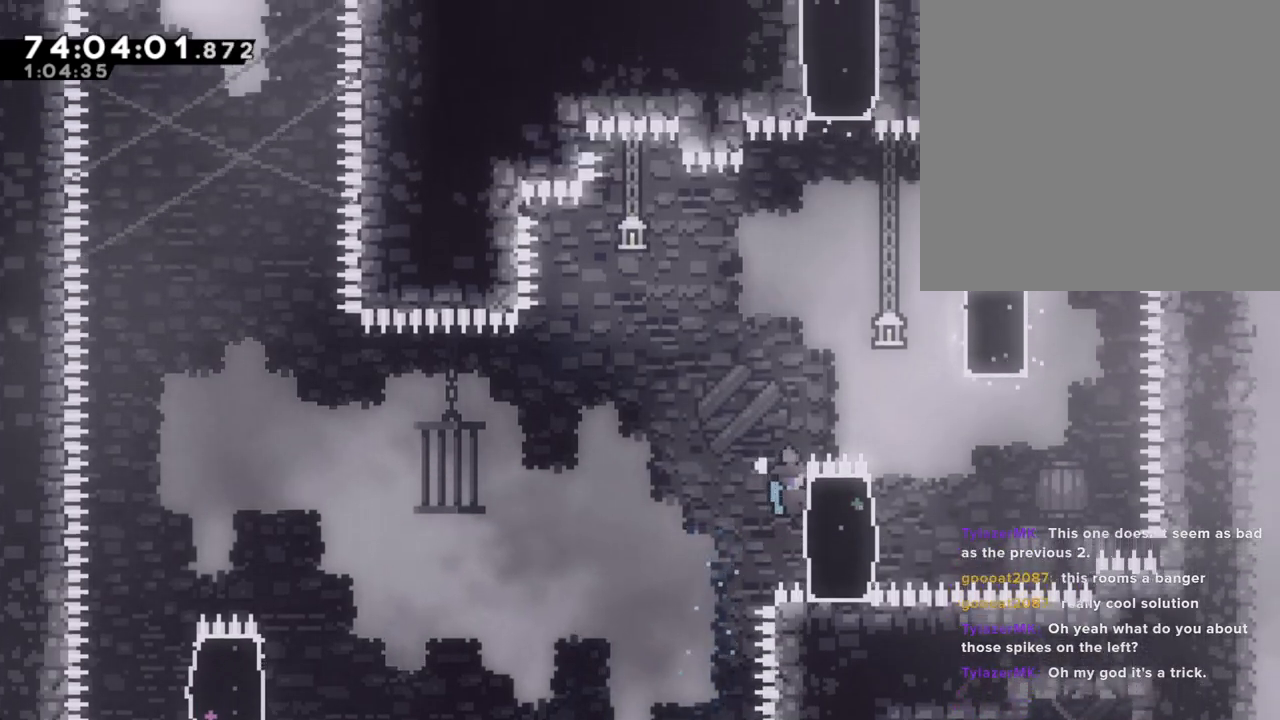
{"buttons": ["A", "R2"], "left_stick": "right", "right_stick": "center", "events": [[268, "left_stick", "center"], [318, "left_stick", "right"], [351, "A", "down"]]}
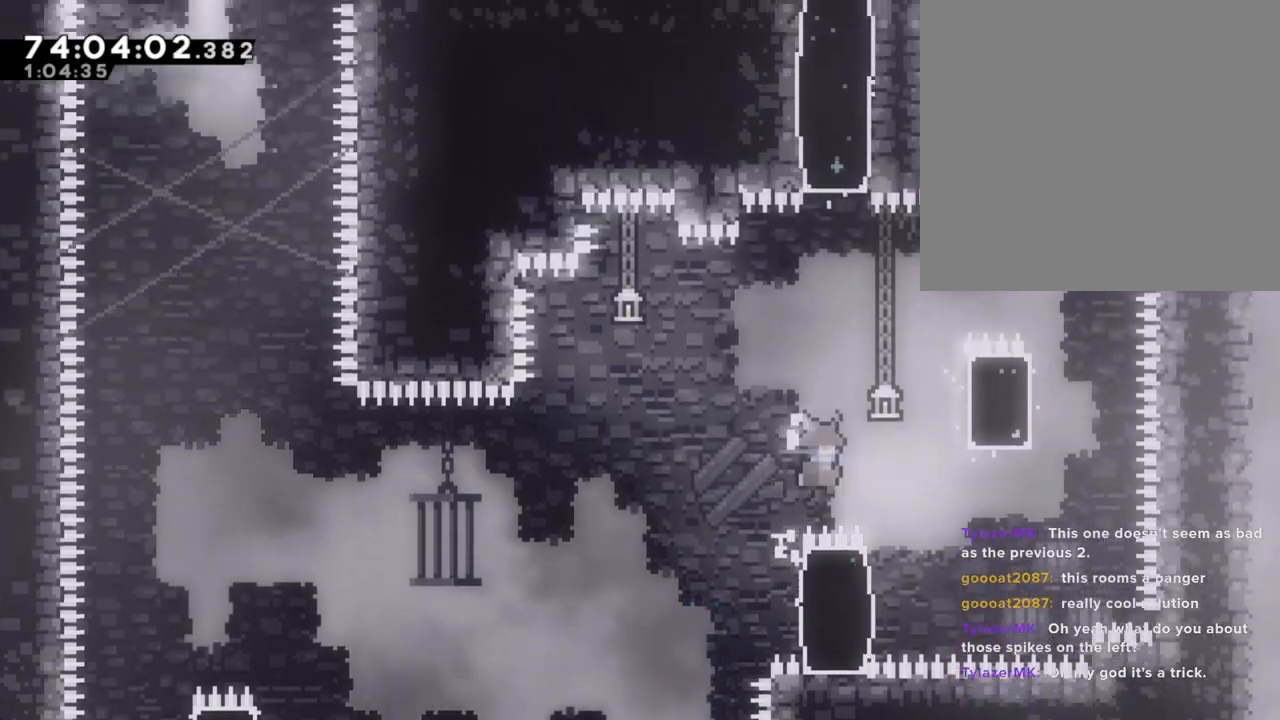
{"buttons": ["R2"], "left_stick": "up-left", "right_stick": "center", "events": [[235, "left_stick", "center"], [251, "A", "up"], [436, "left_stick", "left"], [486, "left_stick", "up-left"]]}
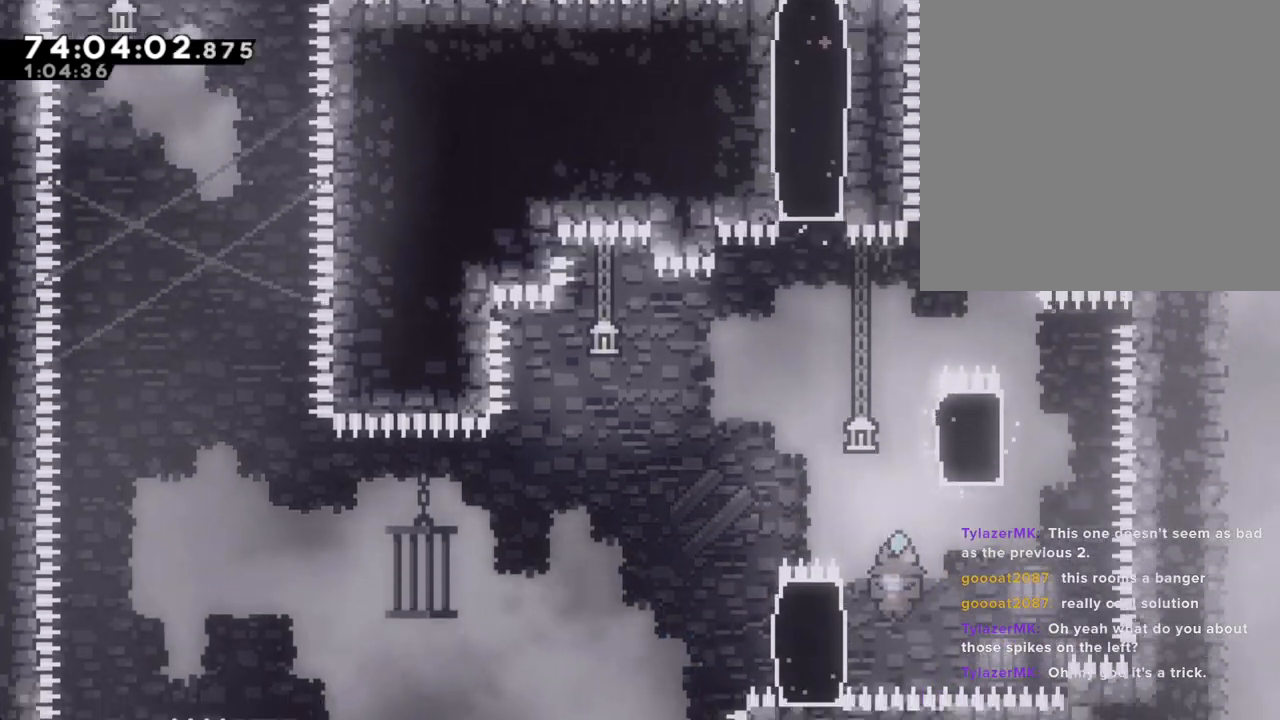
{"buttons": ["R2"], "left_stick": "up", "right_stick": "center", "events": [[302, "left_stick", "up"]]}
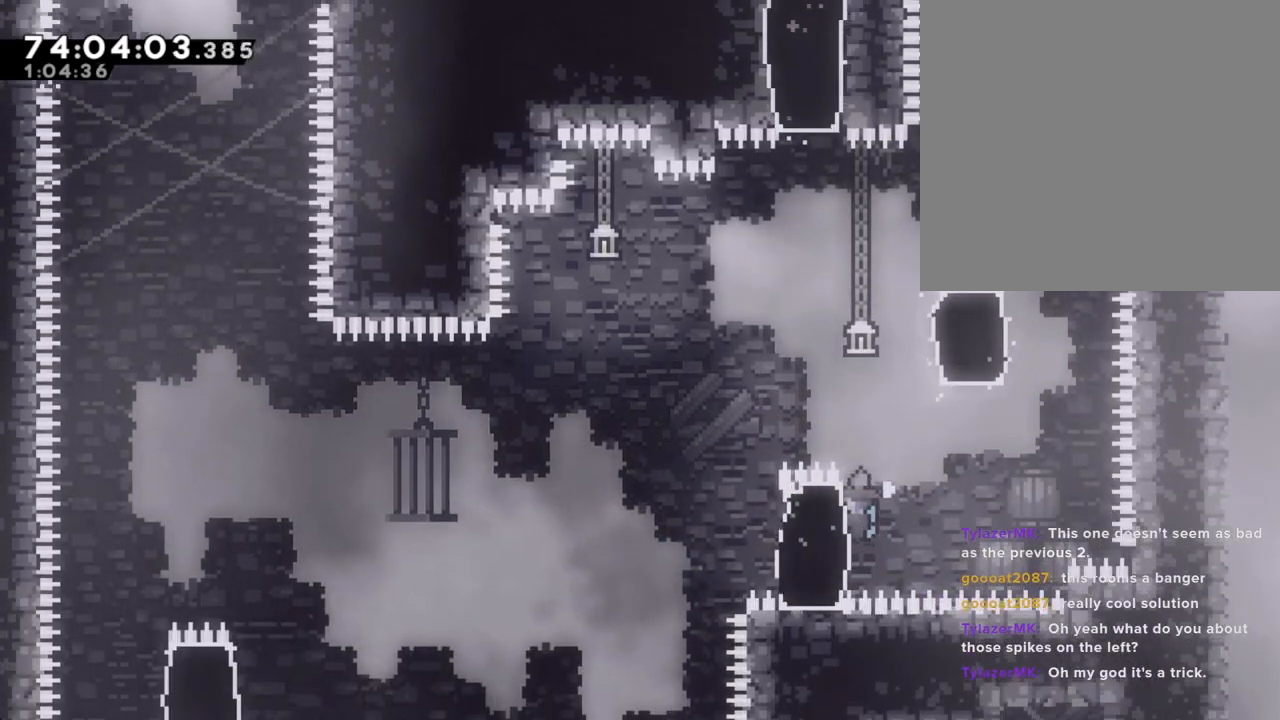
{"buttons": ["R2"], "left_stick": "center", "right_stick": "center", "events": [[402, "left_stick", "center"]]}
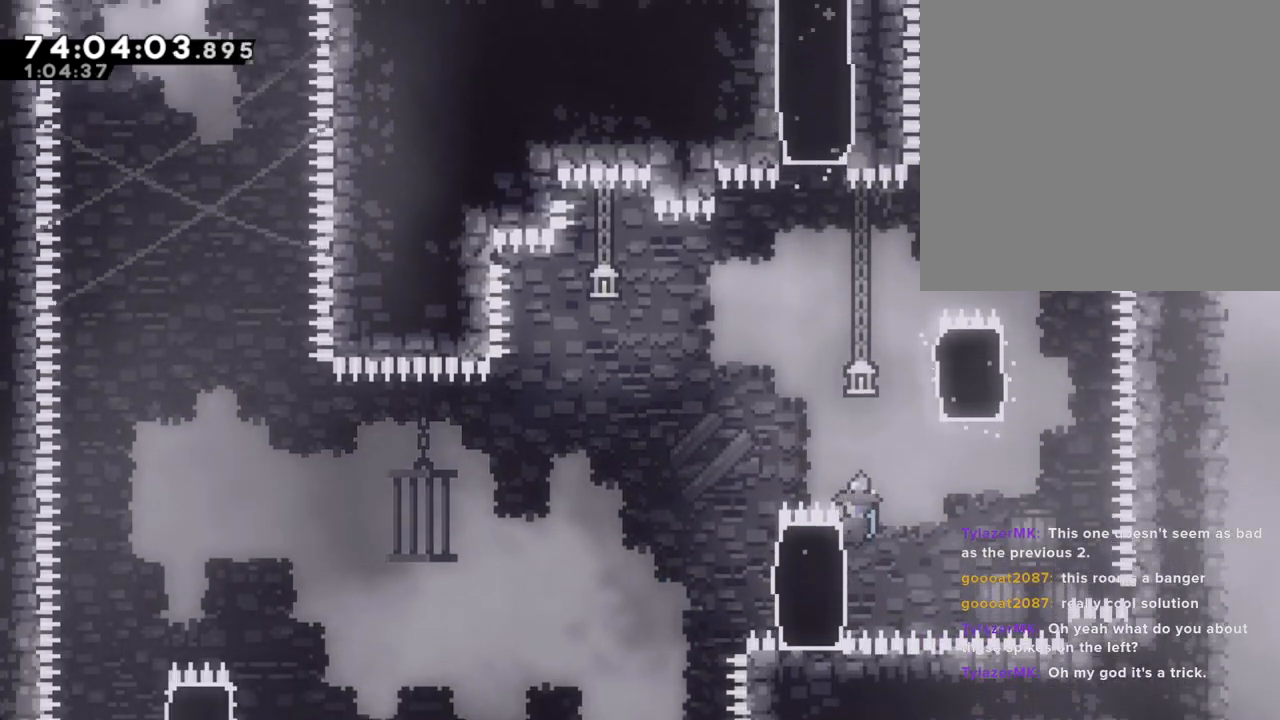
{"buttons": ["R2"], "left_stick": "up", "right_stick": "center", "events": [[34, "A", "down"], [134, "left_stick", "right"], [335, "left_stick", "up-right"], [436, "A", "up"], [436, "left_stick", "up"]]}
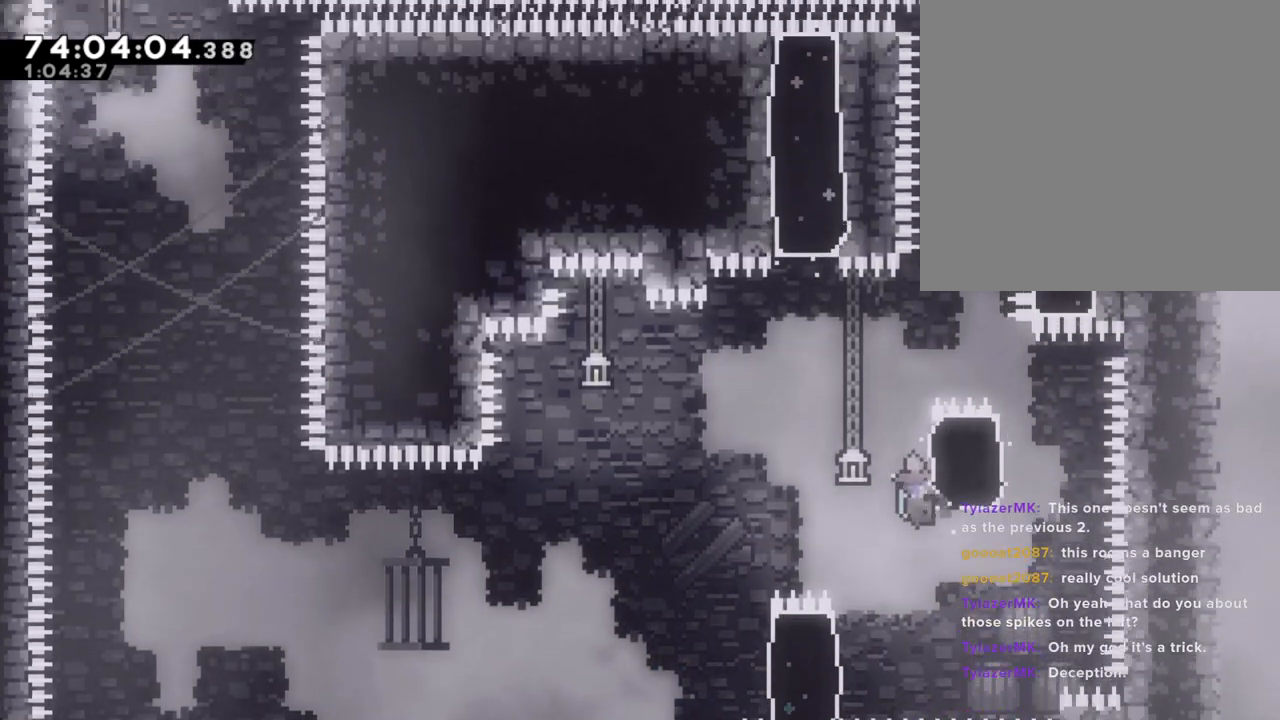
{"buttons": ["R2"], "left_stick": "up", "right_stick": "center", "events": []}
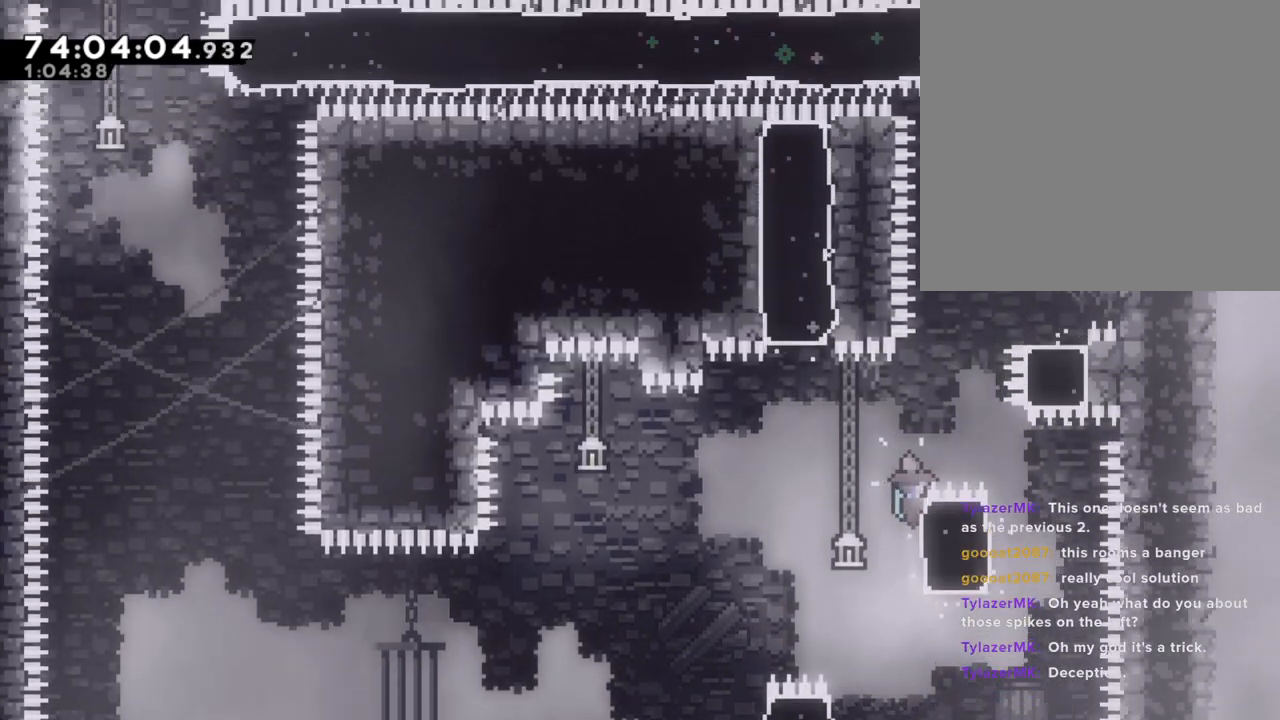
{"buttons": ["R2"], "left_stick": "center", "right_stick": "center", "events": [[168, "left_stick", "center"]]}
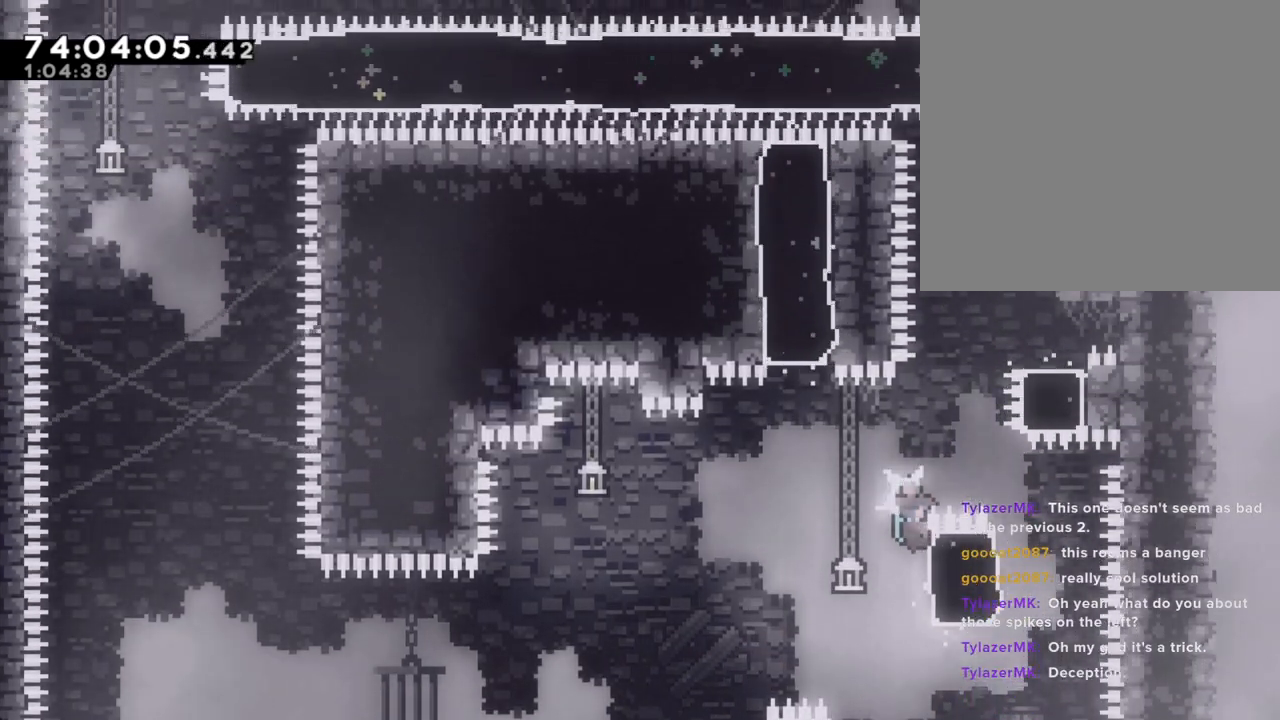
{"buttons": ["R2"], "left_stick": "right", "right_stick": "center", "events": [[117, "left_stick", "right"], [151, "A", "down"], [503, "A", "up"]]}
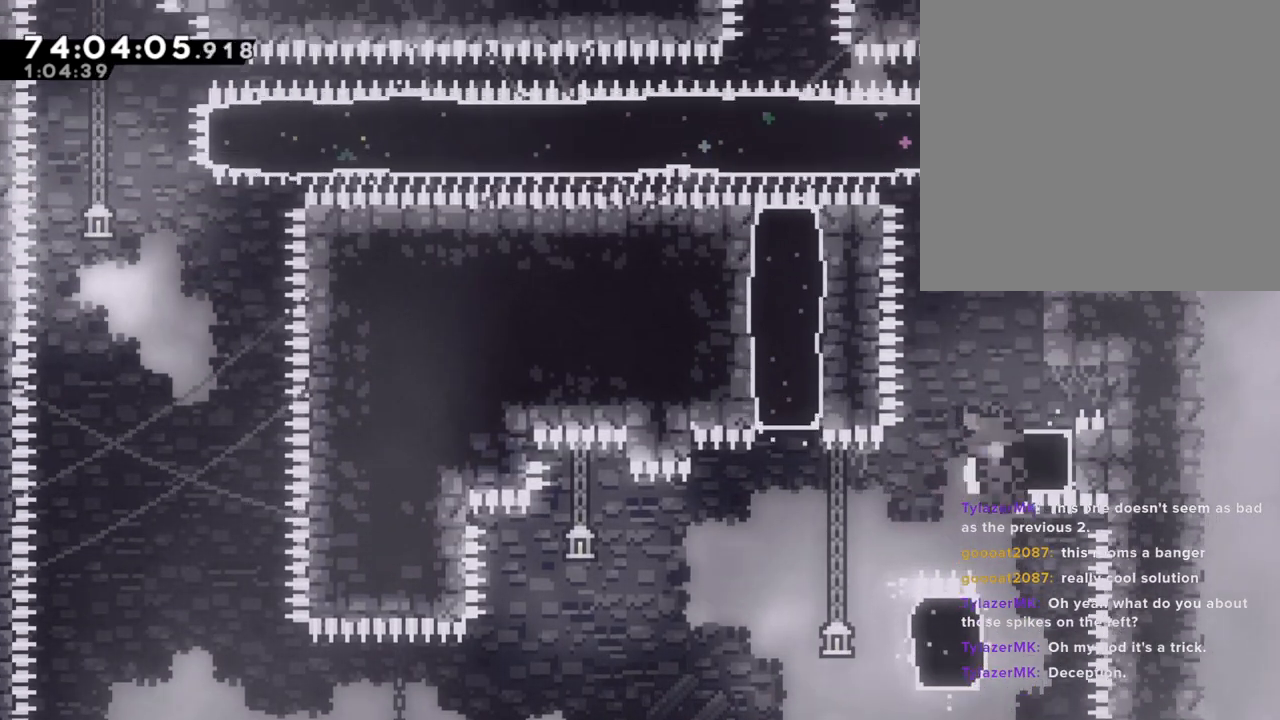
{"buttons": [], "left_stick": "center", "right_stick": "center", "events": [[33, "left_stick", "center"], [67, "A", "down"], [251, "A", "up"], [318, "A", "down"], [352, "R2", "up"], [452, "A", "up"]]}